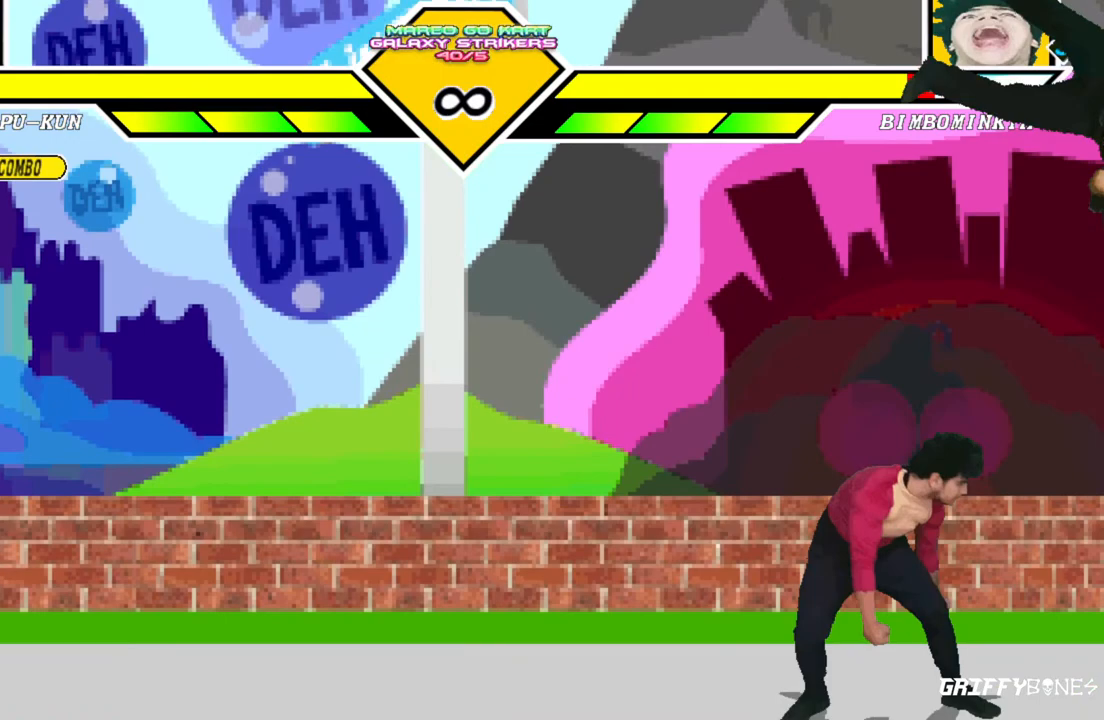
Gameplay with a controller (arcade stick); each line is a JSON object with the inputs held at the frame after it (dt_ms = milliseconds from this image to that frame). "events" lists button and stick changes between this image and that frame as [ms after this image, input, new state], when the widget could be followed in between. Not read: L3 R3.
{"dt_ms": 500, "buttons": [], "events": [[83, "DPAD_LEFT", "down"], [167, "DPAD_DOWN", "up"], [267, "DPAD_LEFT", "up"]]}
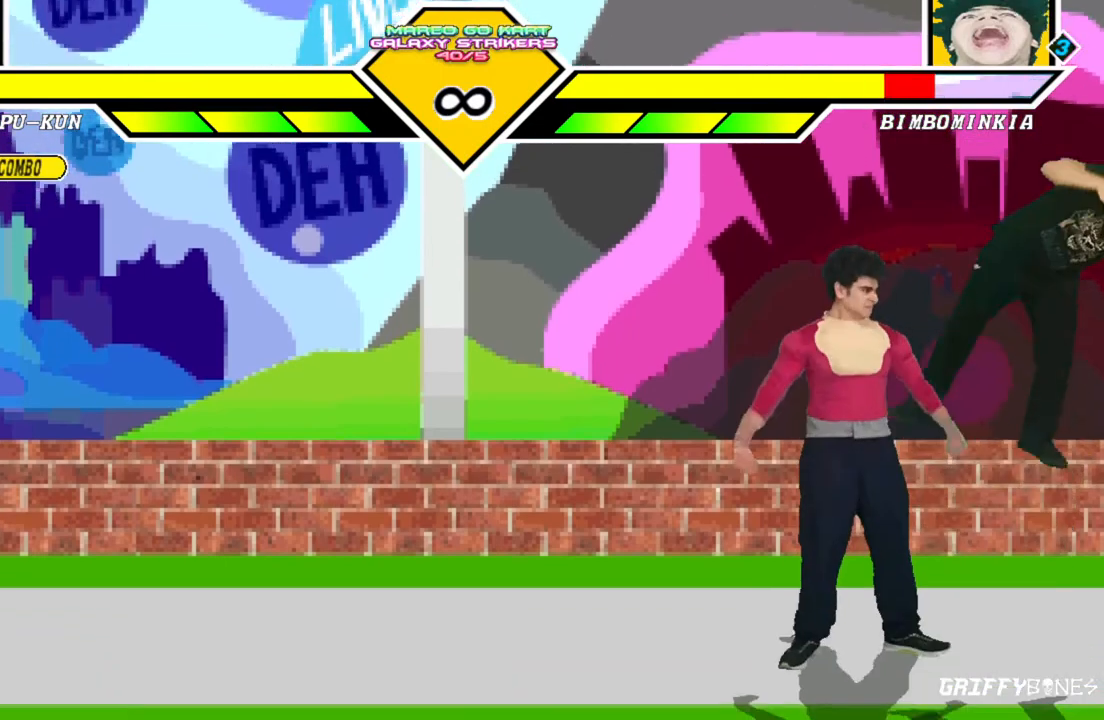
{"dt_ms": 500, "buttons": ["DPAD_RIGHT"], "events": [[383, "DPAD_RIGHT", "down"]]}
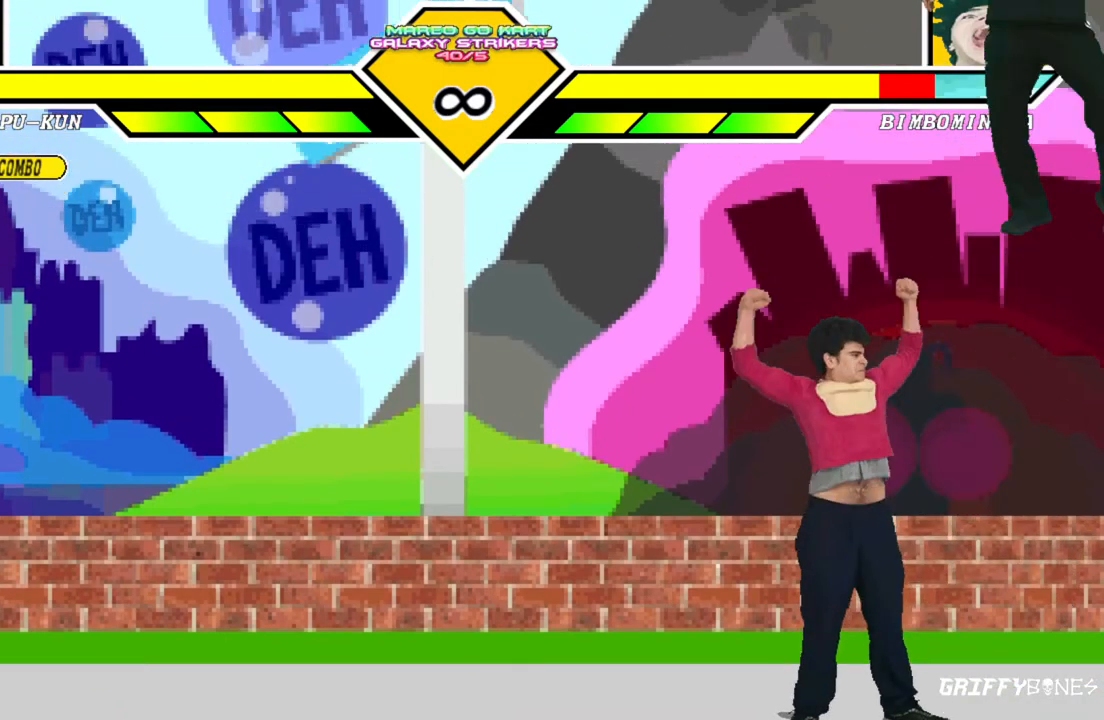
{"dt_ms": 500, "buttons": ["DPAD_DOWN", "DPAD_LEFT"], "events": [[300, "DPAD_DOWN", "down"], [350, "DPAD_RIGHT", "up"], [450, "DPAD_LEFT", "down"]]}
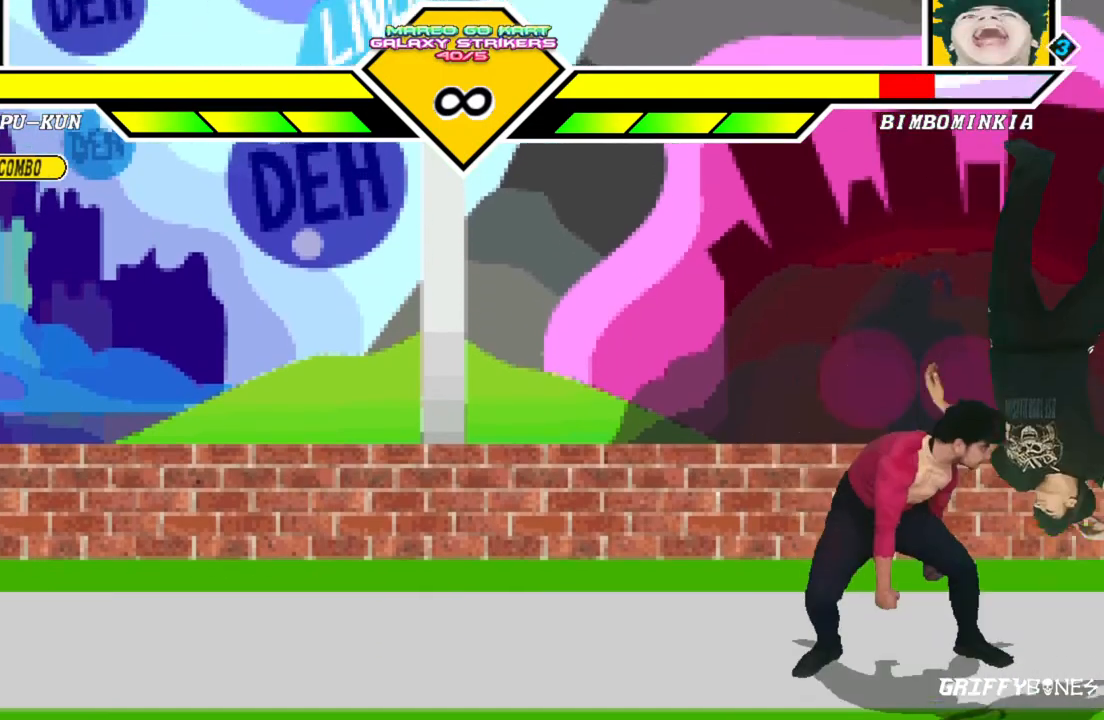
{"dt_ms": 500, "buttons": [], "events": [[50, "DPAD_DOWN", "up"], [150, "DPAD_LEFT", "up"]]}
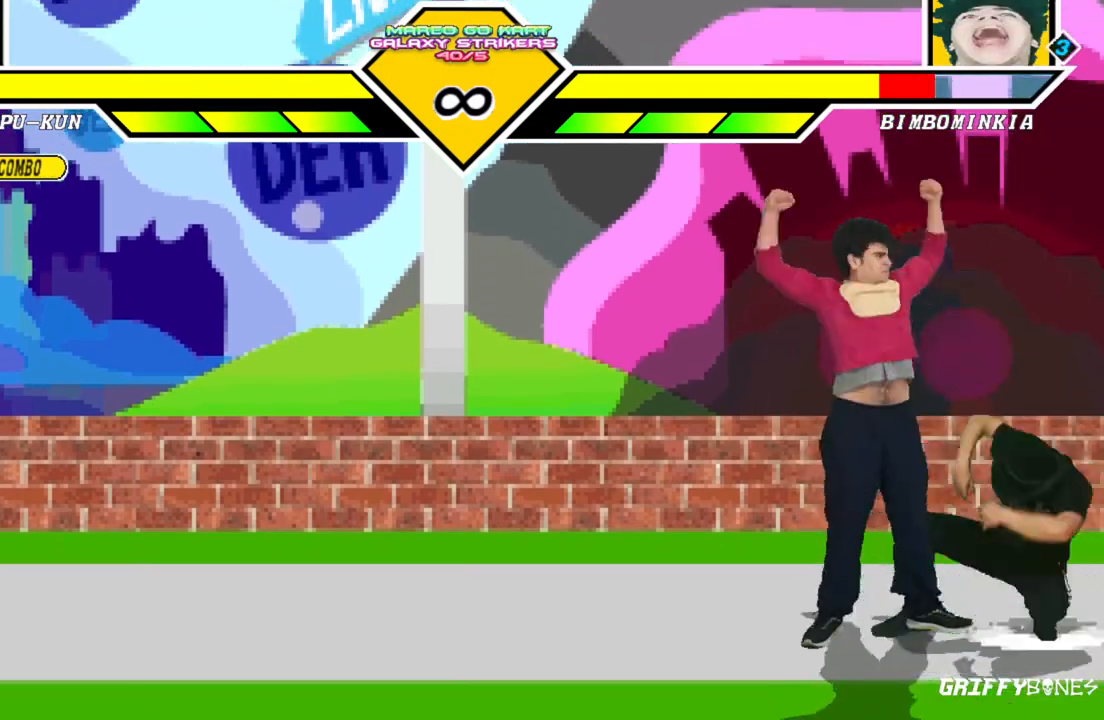
{"dt_ms": 1000, "buttons": []}
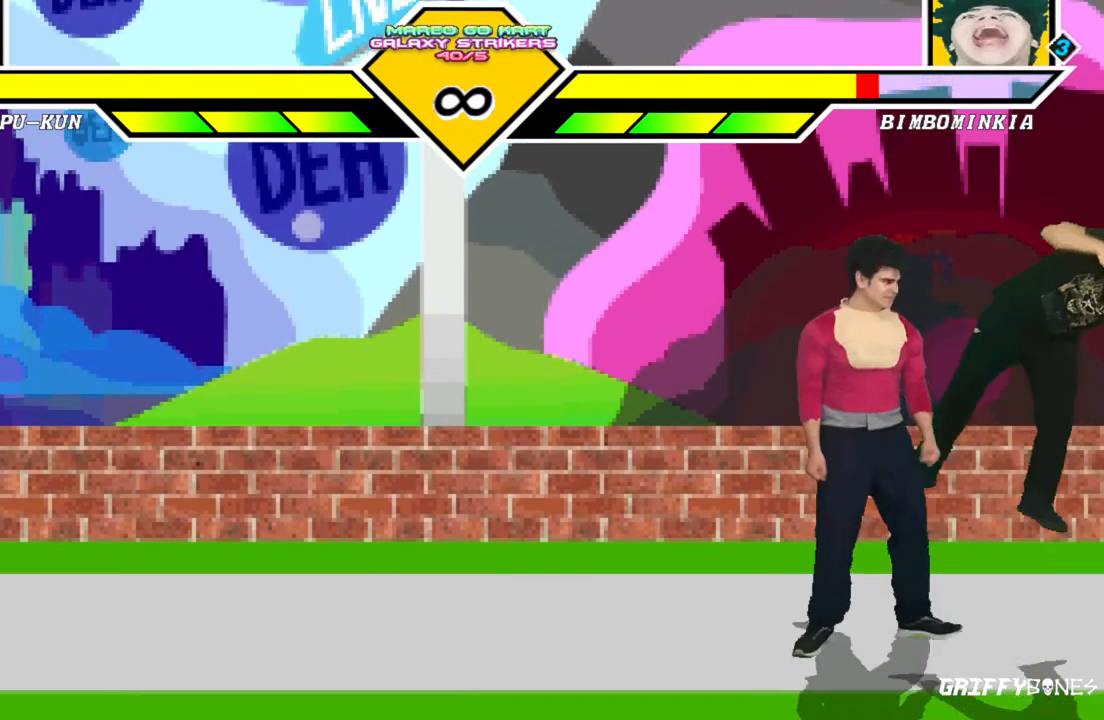
{"dt_ms": 500, "buttons": [], "events": []}
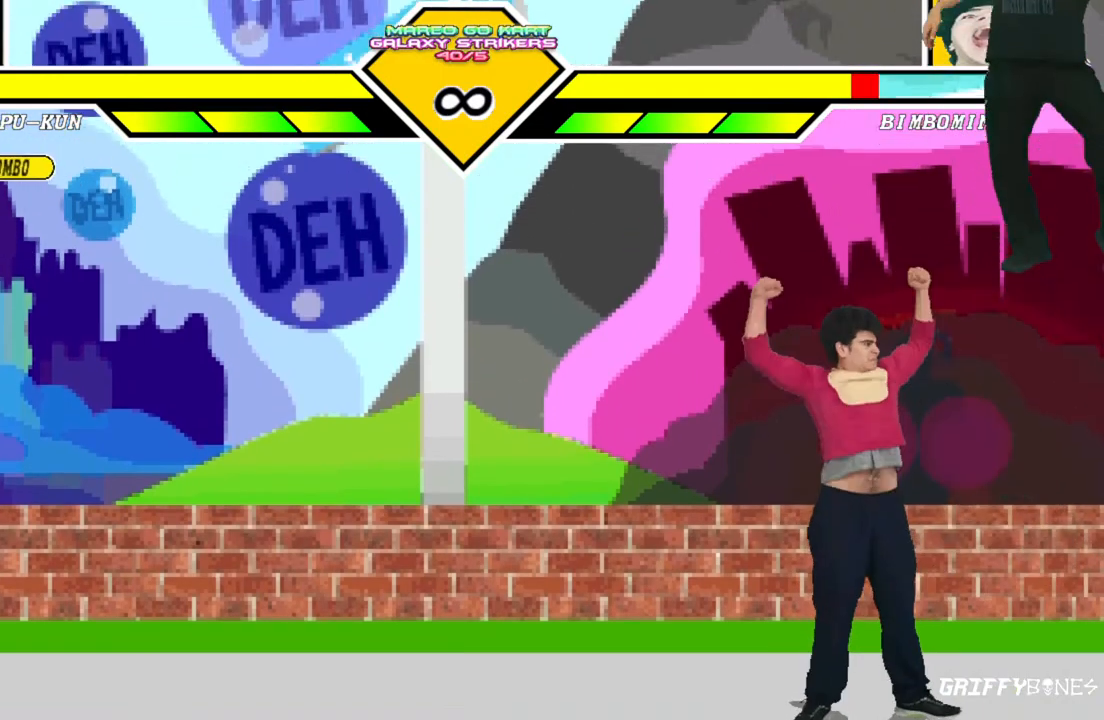
{"dt_ms": 500, "buttons": ["DPAD_LEFT"], "events": [[117, "DPAD_DOWN", "down"], [417, "DPAD_LEFT", "down"], [500, "DPAD_DOWN", "up"]]}
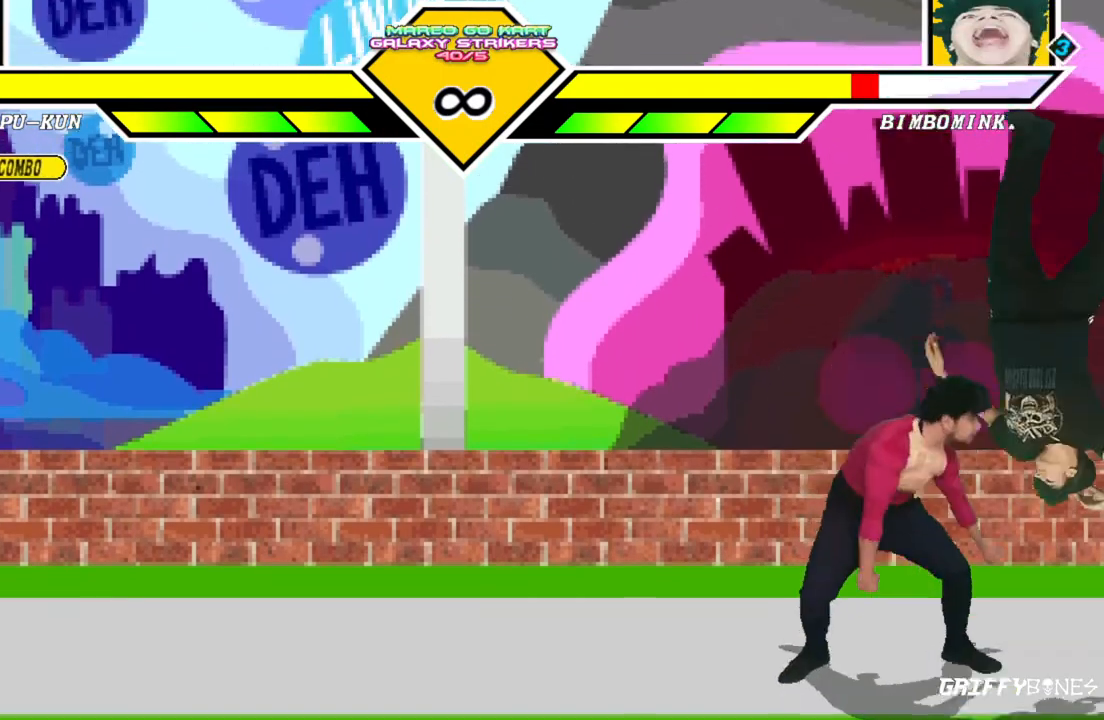
{"dt_ms": 500, "buttons": [], "events": [[133, "DPAD_LEFT", "up"]]}
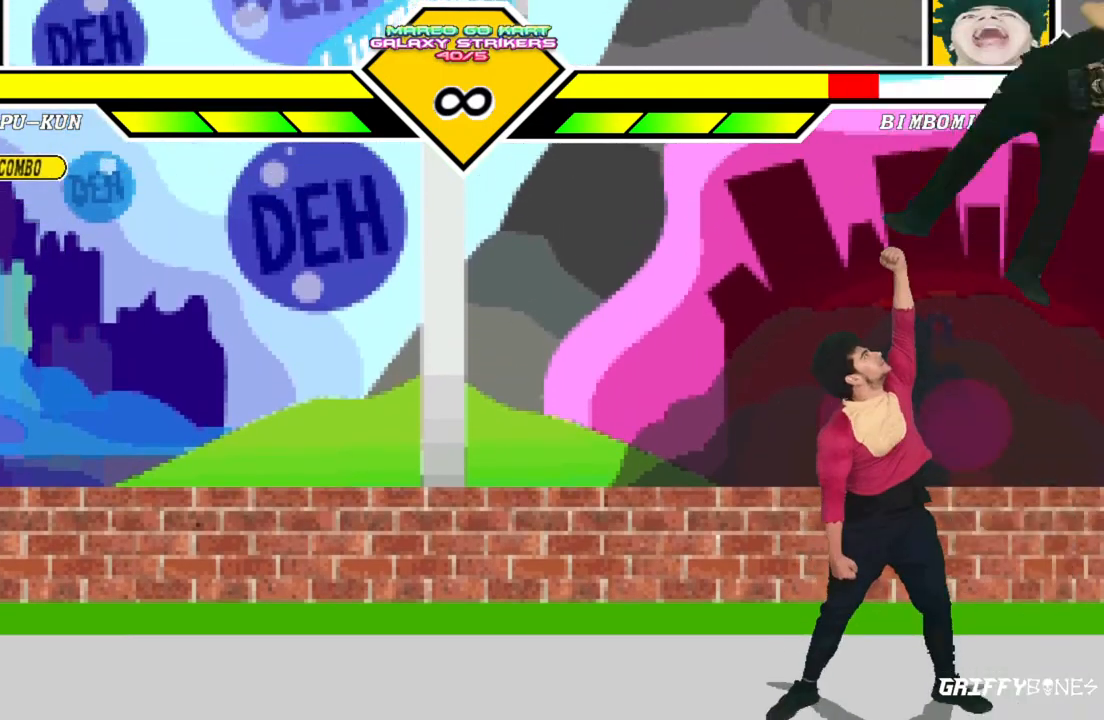
{"dt_ms": 500, "buttons": ["DPAD_DOWN", "DPAD_LEFT"], "events": [[300, "DPAD_DOWN", "down"], [483, "DPAD_LEFT", "down"]]}
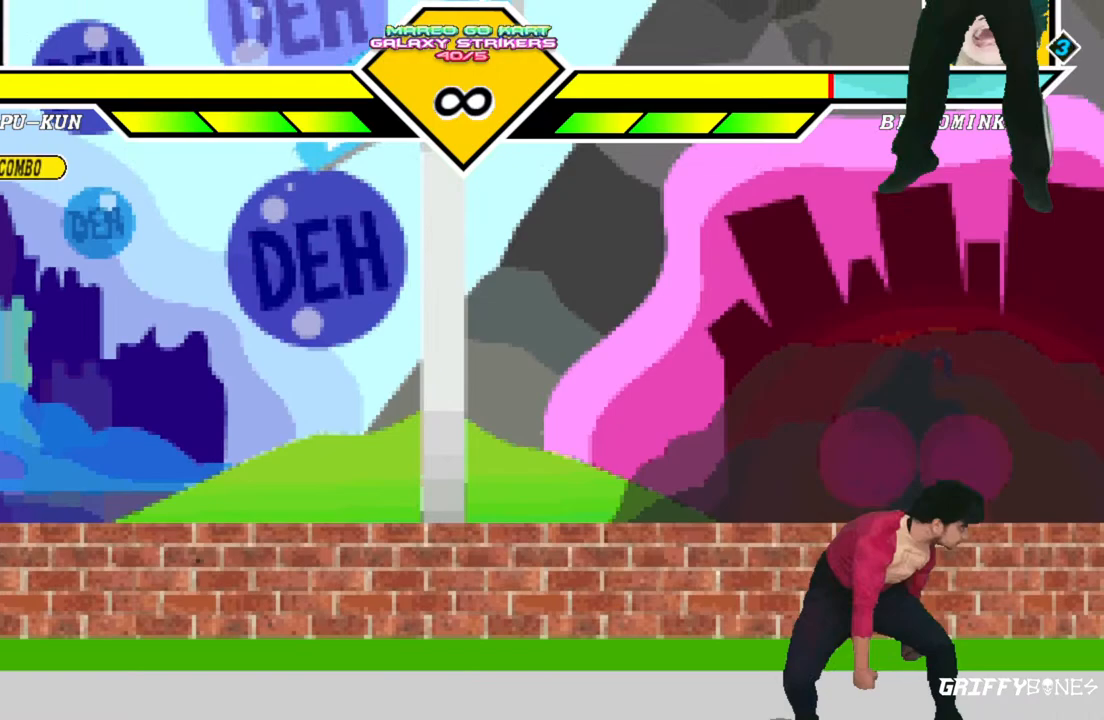
{"dt_ms": 500, "buttons": [], "events": [[100, "DPAD_DOWN", "up"], [200, "DPAD_LEFT", "up"]]}
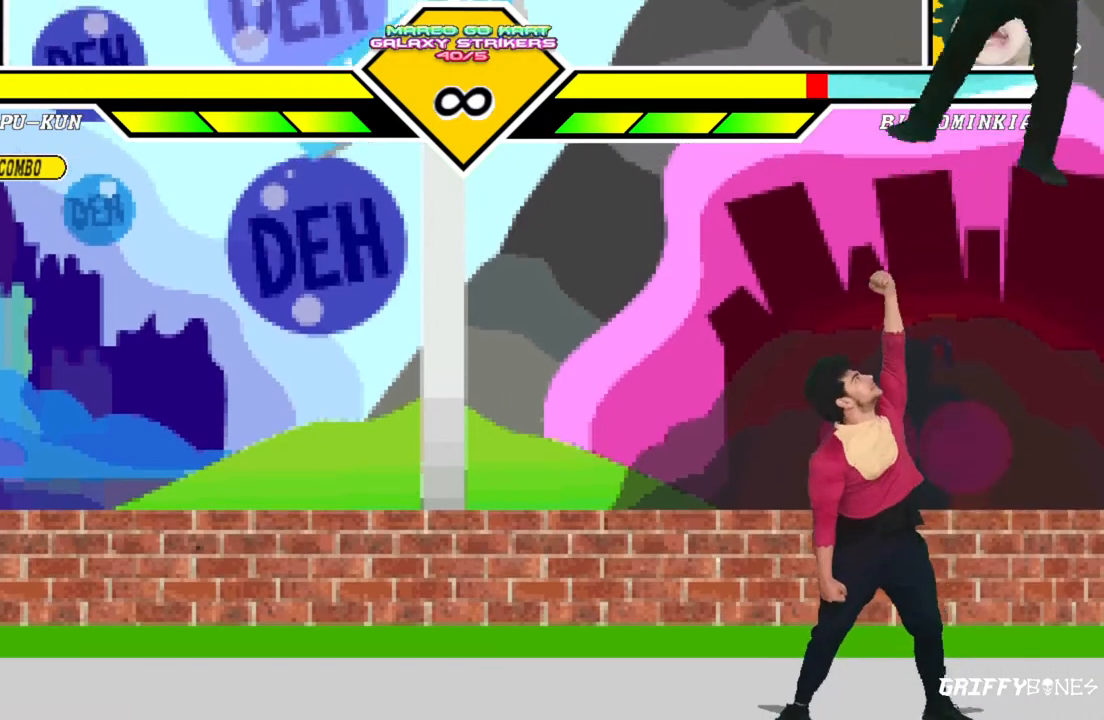
{"dt_ms": 500, "buttons": ["DPAD_RIGHT"], "events": [[183, "DPAD_RIGHT", "down"]]}
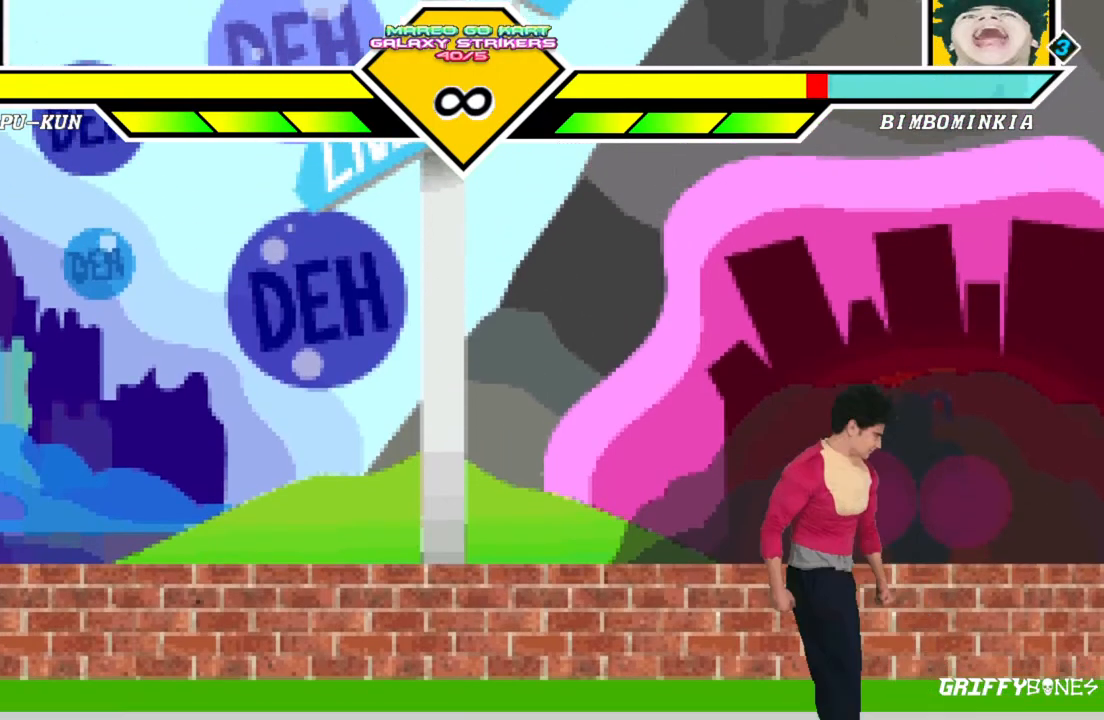
{"dt_ms": 500, "buttons": [], "events": [[283, "DPAD_RIGHT", "up"]]}
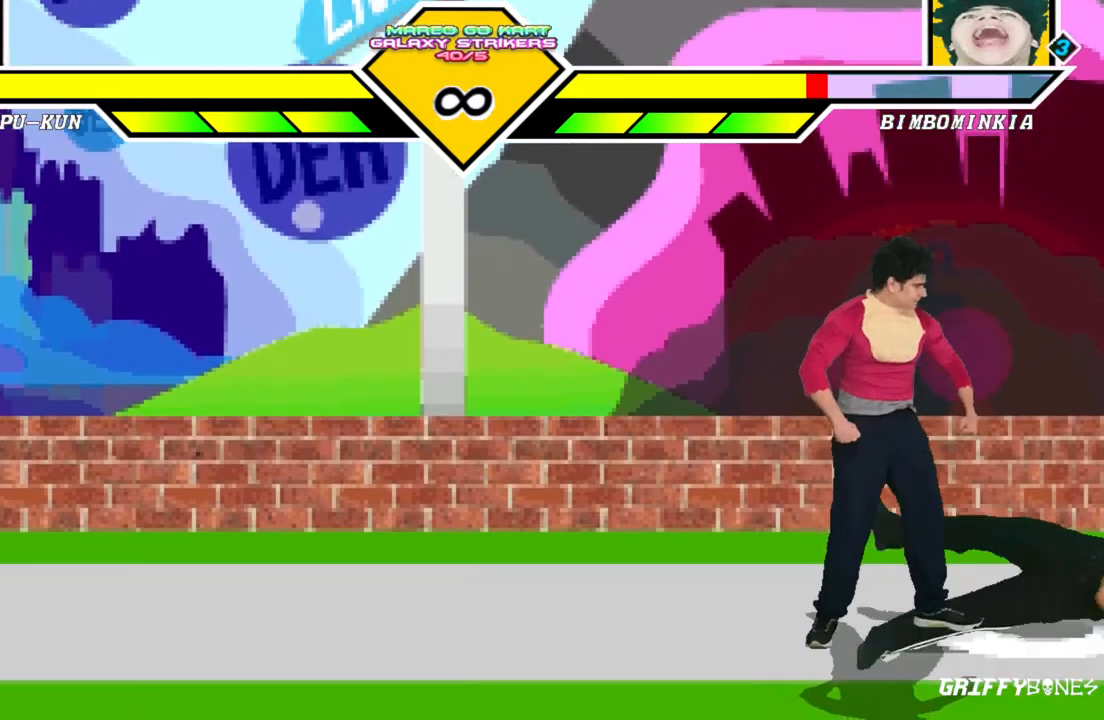
{"dt_ms": 500, "buttons": [], "events": []}
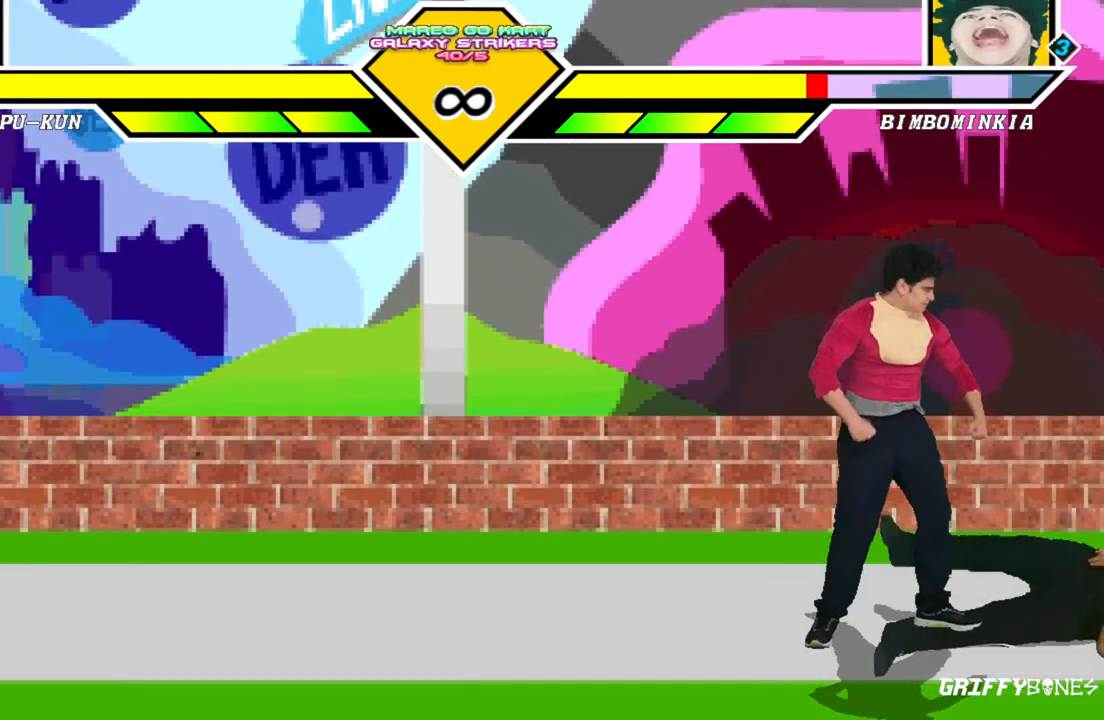
{"dt_ms": 500, "buttons": ["DPAD_RIGHT"], "events": [[433, "DPAD_RIGHT", "down"]]}
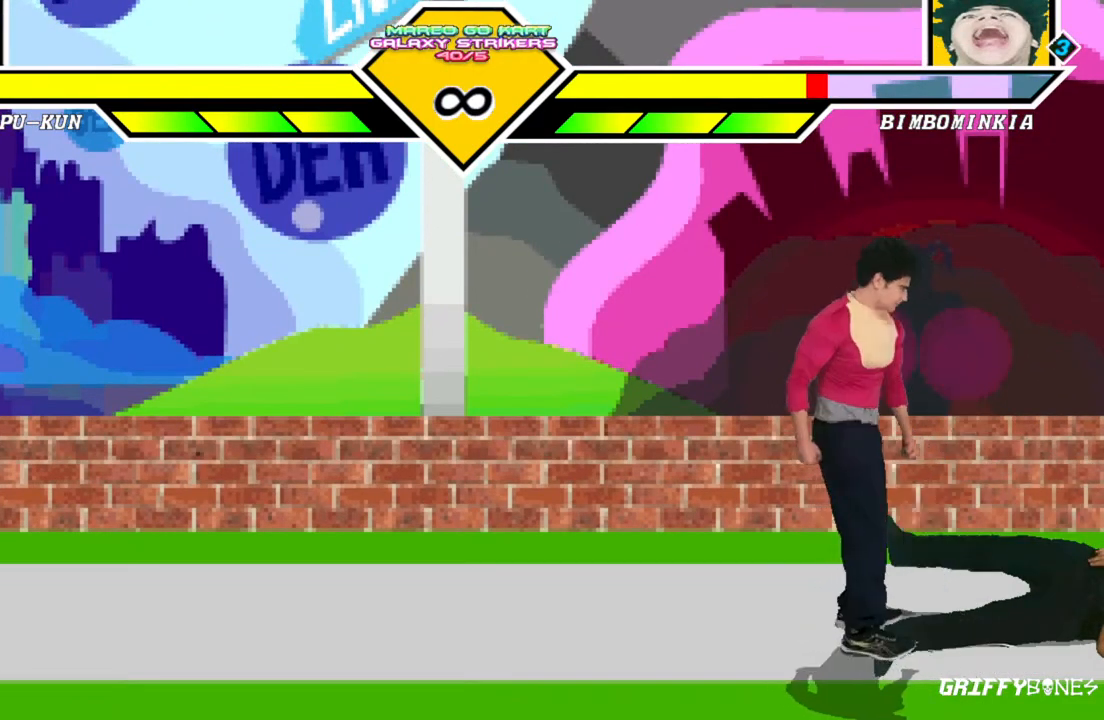
{"dt_ms": 500, "buttons": ["DPAD_DOWN"], "events": [[83, "DPAD_RIGHT", "up"], [417, "DPAD_DOWN", "down"]]}
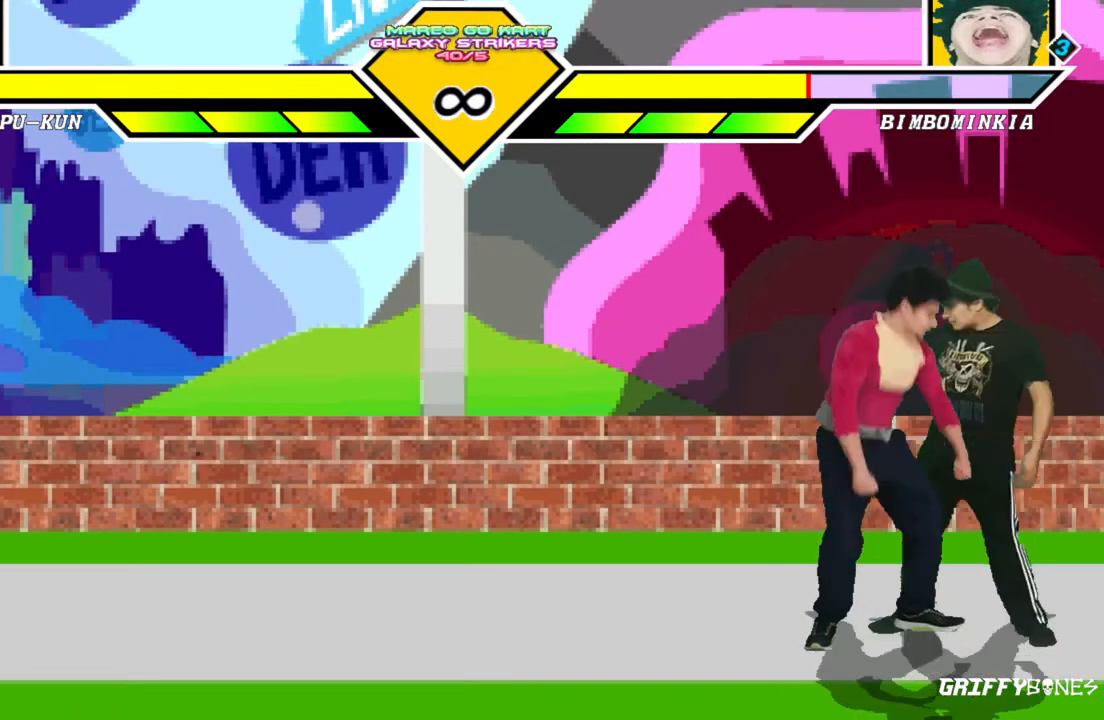
{"dt_ms": 500, "buttons": ["DPAD_DOWN", "DPAD_LEFT"], "events": [[450, "DPAD_LEFT", "down"]]}
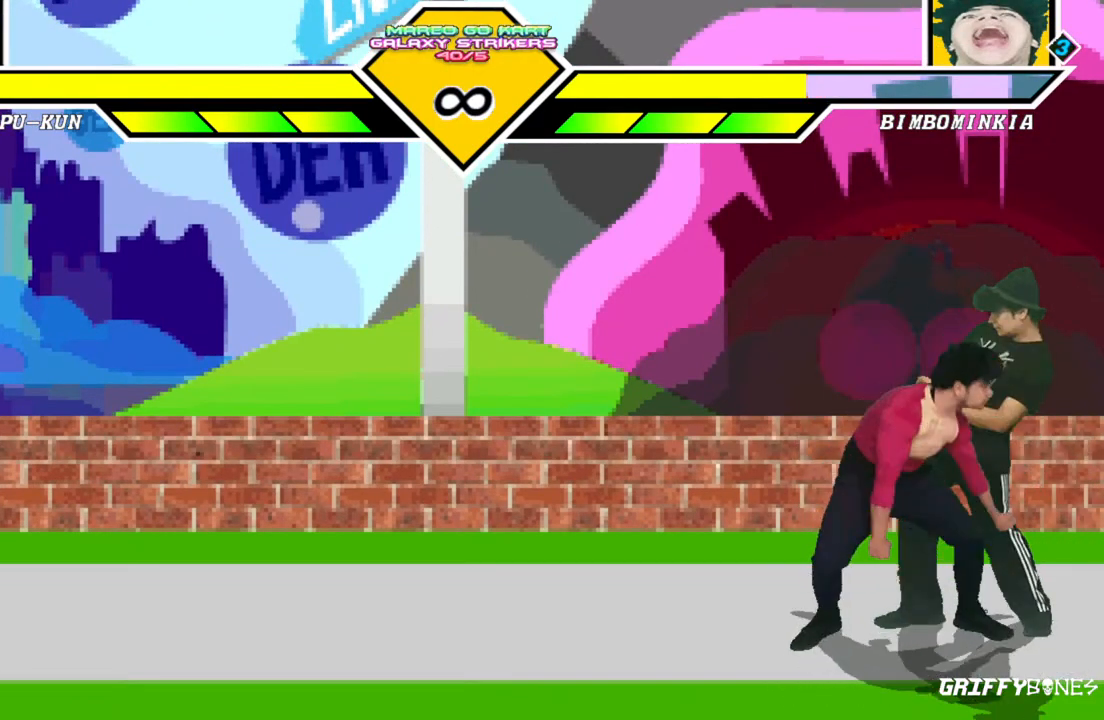
{"dt_ms": 500, "buttons": [], "events": [[33, "DPAD_DOWN", "up"], [117, "DPAD_LEFT", "up"]]}
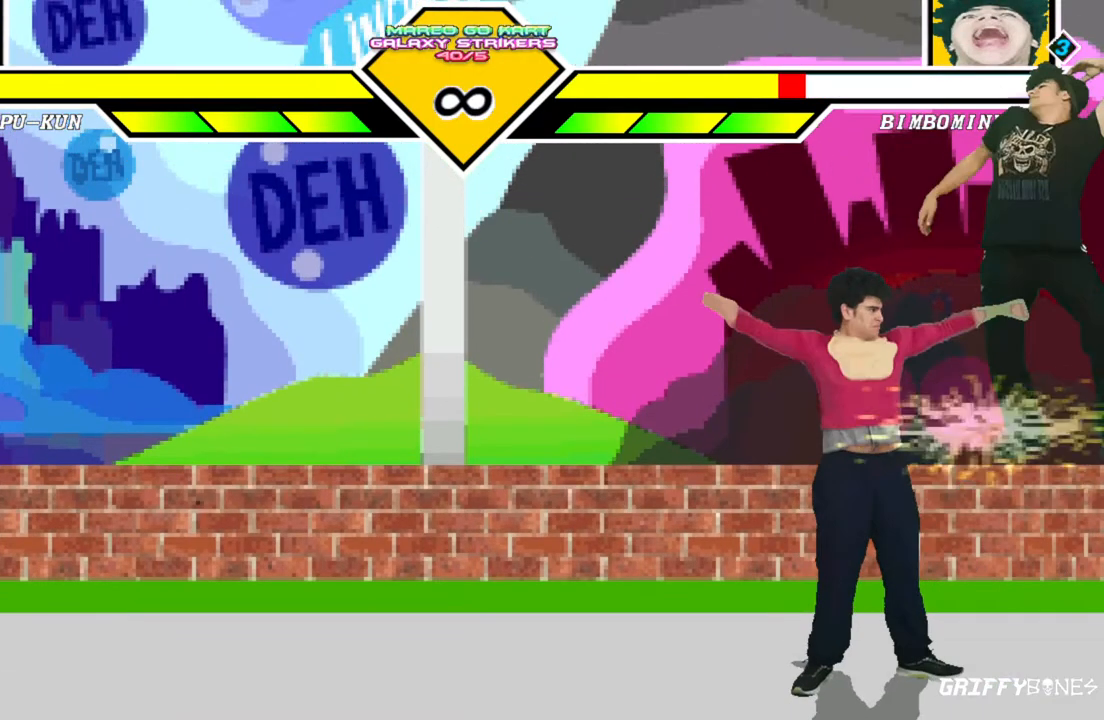
{"dt_ms": 500, "buttons": [], "events": [[417, "DPAD_RIGHT", "down"], [467, "DPAD_RIGHT", "up"]]}
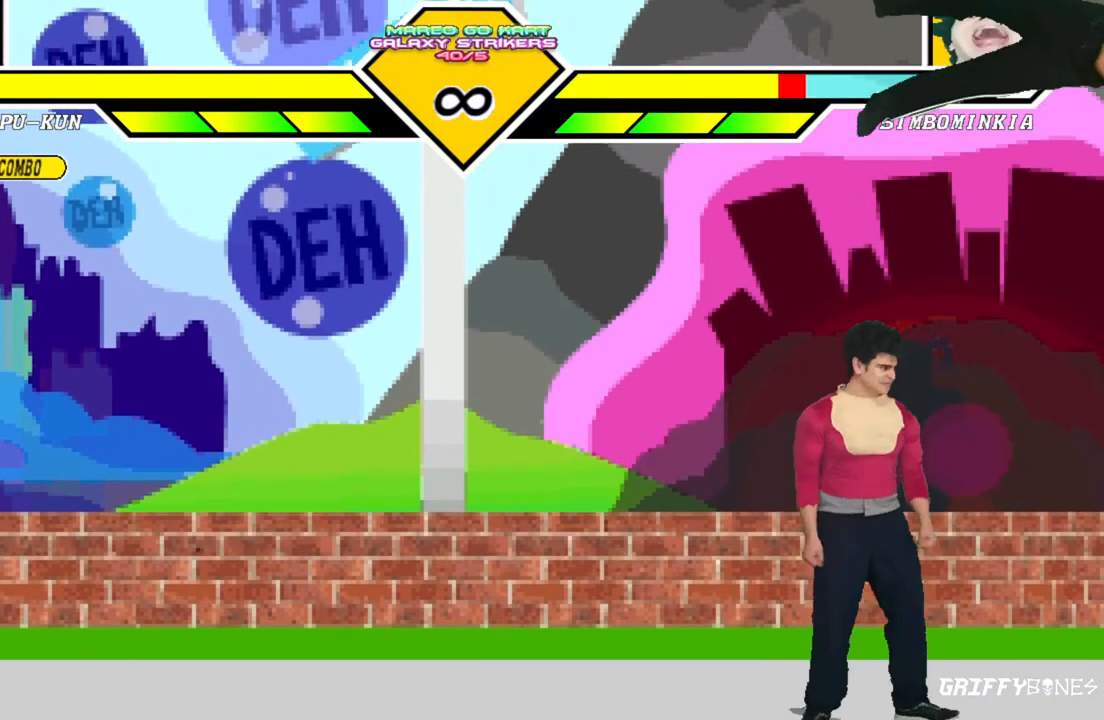
{"dt_ms": 500, "buttons": [], "events": [[67, "DPAD_DOWN", "down"], [200, "DPAD_LEFT", "down"], [300, "DPAD_DOWN", "up"], [400, "DPAD_LEFT", "up"]]}
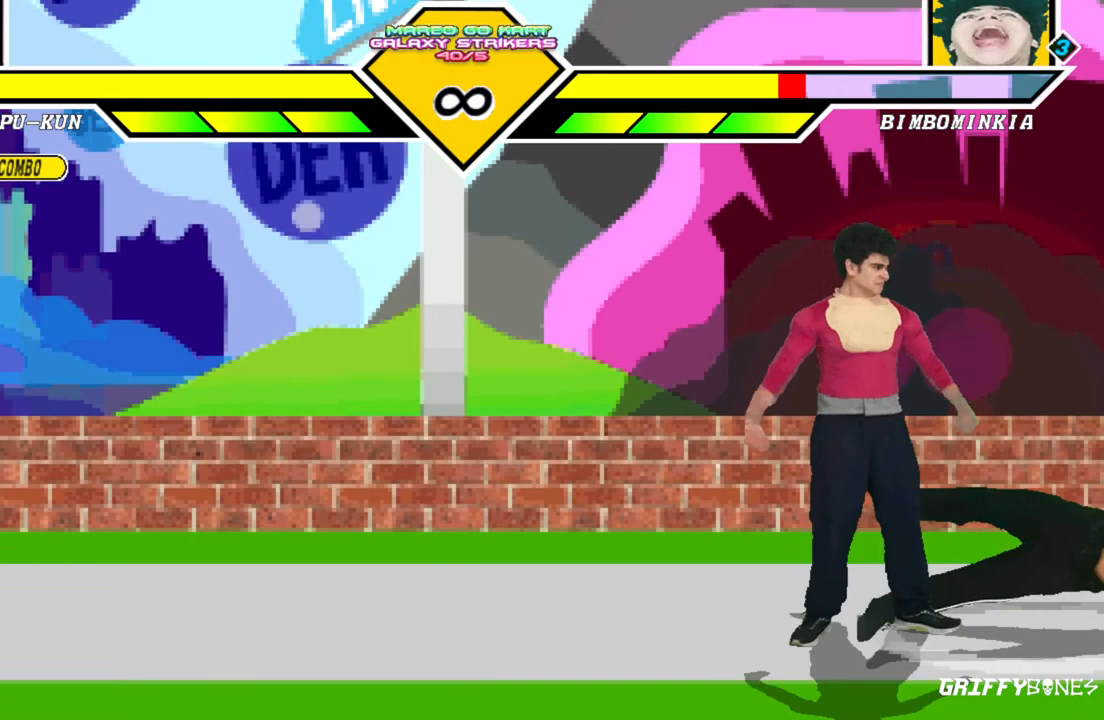
{"dt_ms": 500, "buttons": [], "events": []}
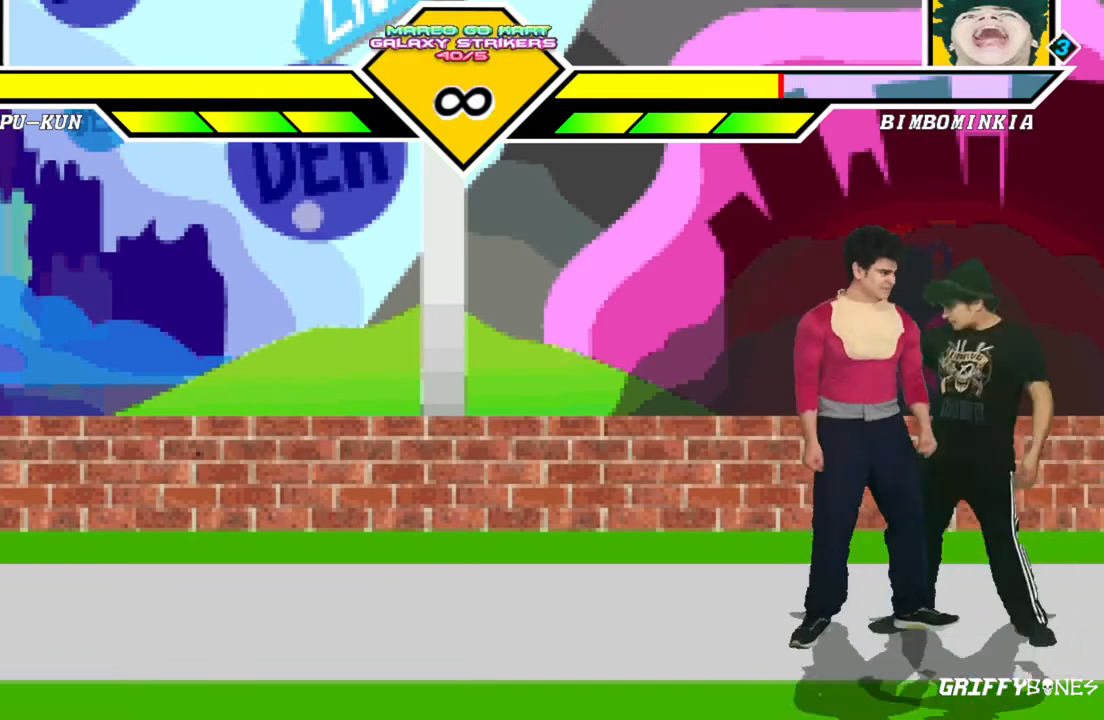
{"dt_ms": 500, "buttons": ["DPAD_DOWN"], "events": [[100, "DPAD_RIGHT", "down"], [217, "DPAD_RIGHT", "up"], [267, "DPAD_DOWN", "down"]]}
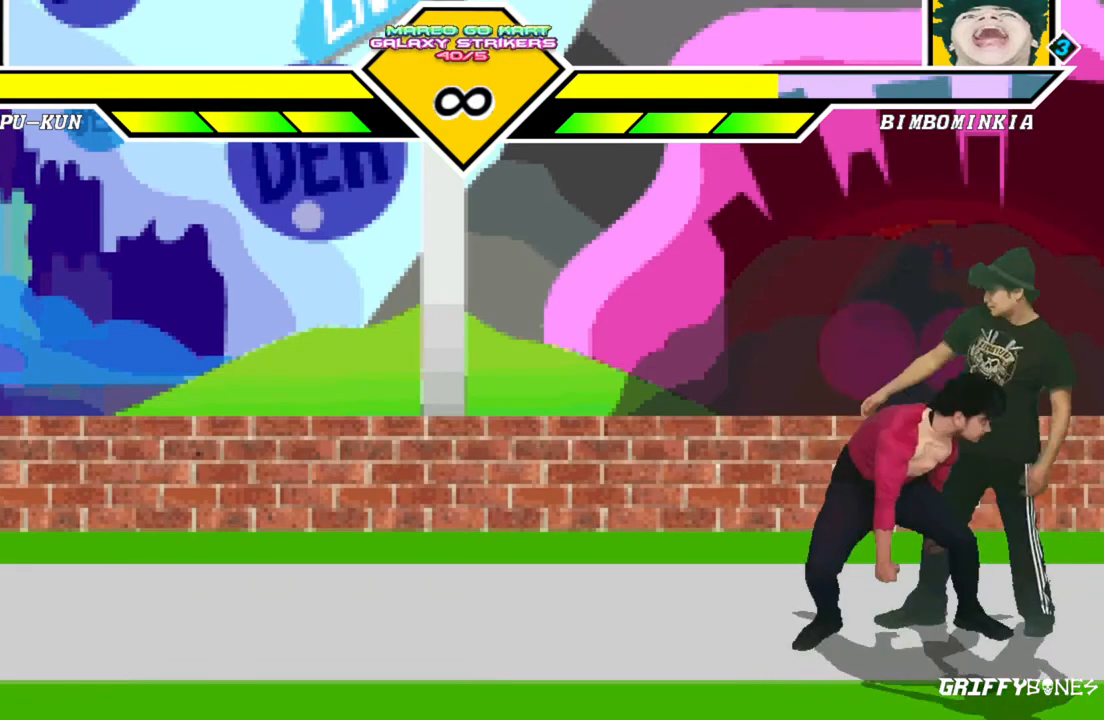
{"dt_ms": 500, "buttons": [], "events": [[17, "DPAD_LEFT", "down"], [83, "DPAD_DOWN", "up"], [183, "DPAD_LEFT", "up"]]}
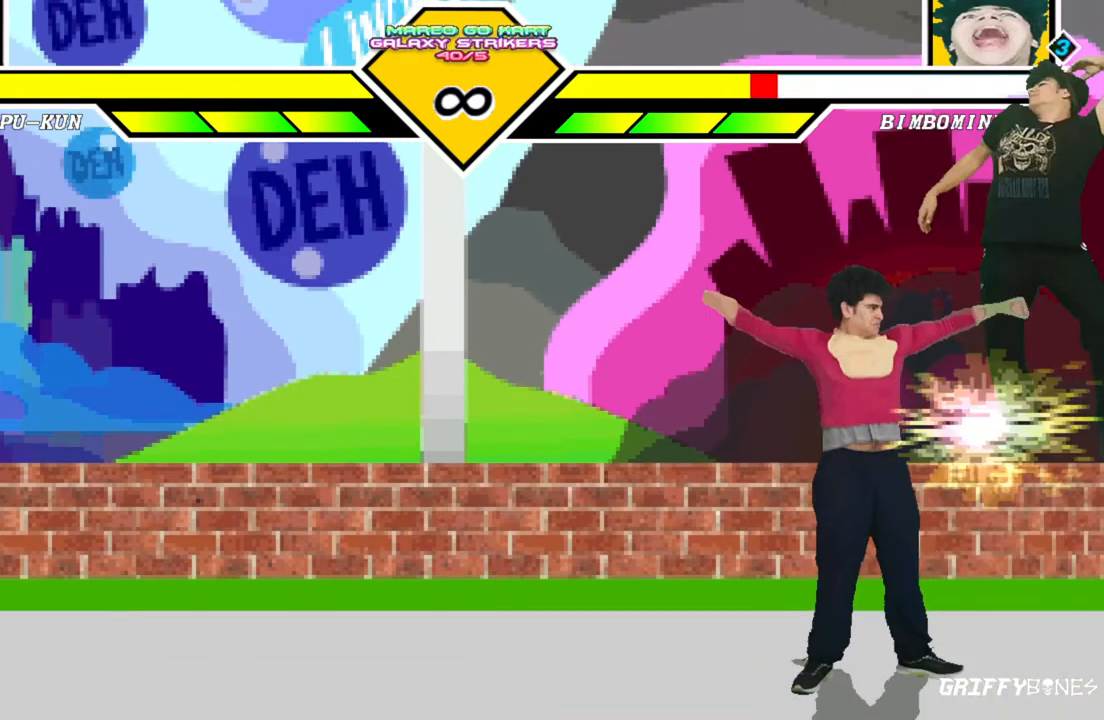
{"dt_ms": 1000, "buttons": [], "events": [[483, "DPAD_DOWN", "down"], [700, "DPAD_LEFT", "down"], [783, "DPAD_DOWN", "up"], [900, "DPAD_LEFT", "up"]]}
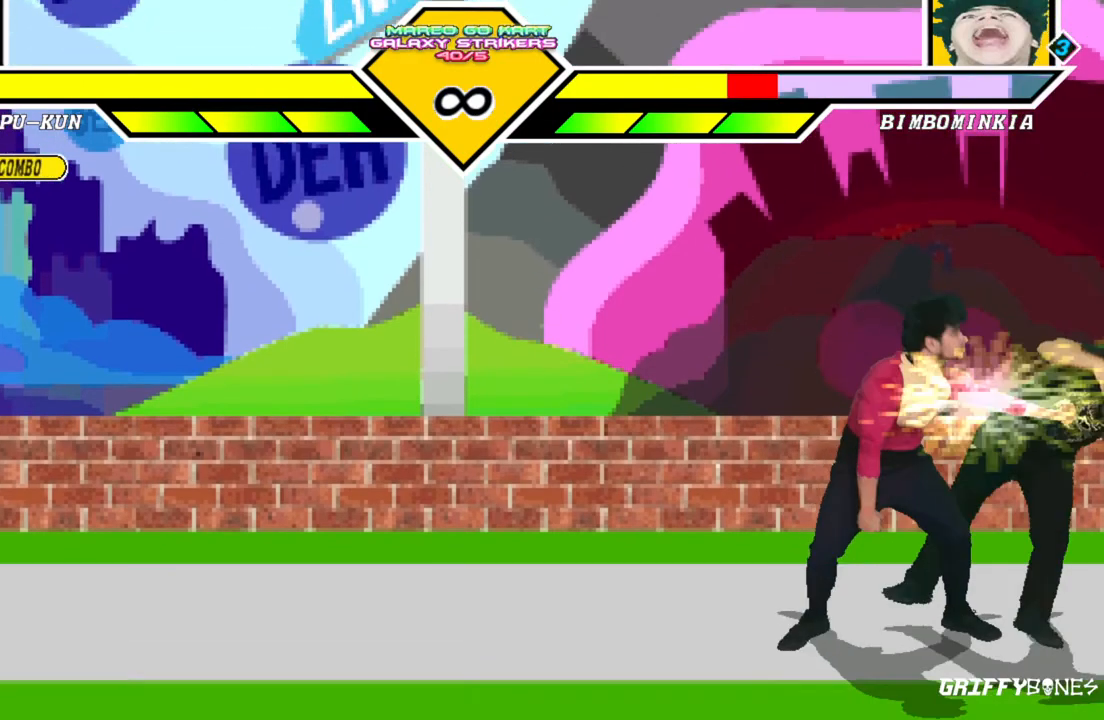
{"dt_ms": 500, "buttons": [], "events": []}
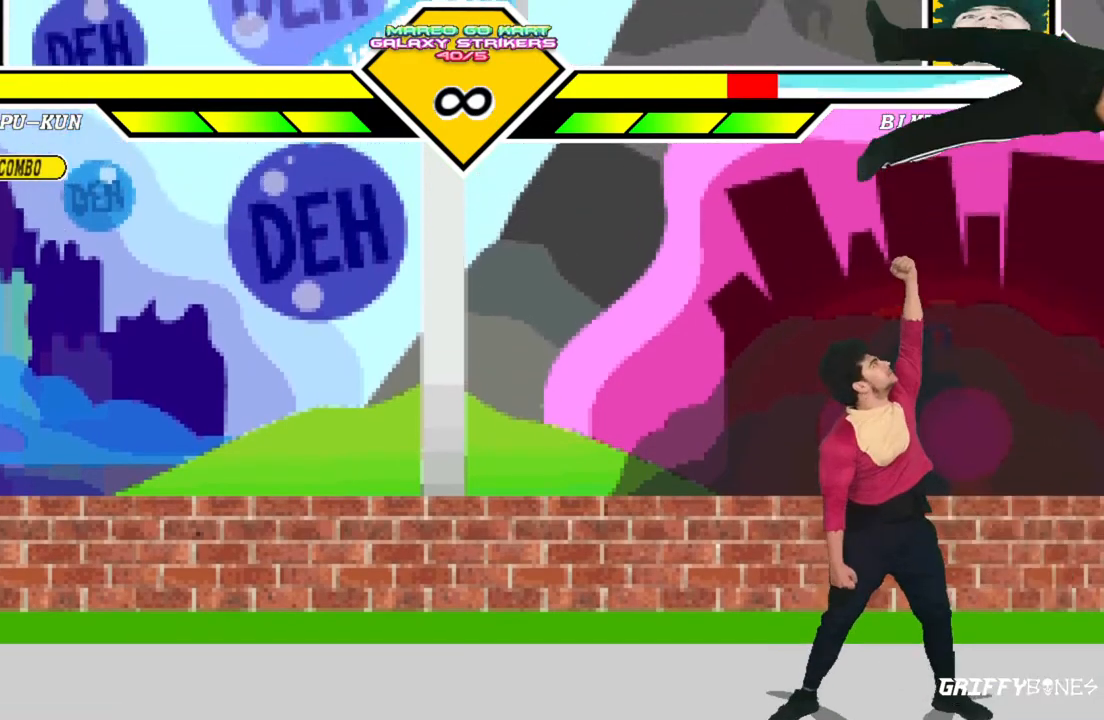
{"dt_ms": 500, "buttons": [], "events": [[83, "DPAD_DOWN", "down"], [467, "DPAD_DOWN", "up"]]}
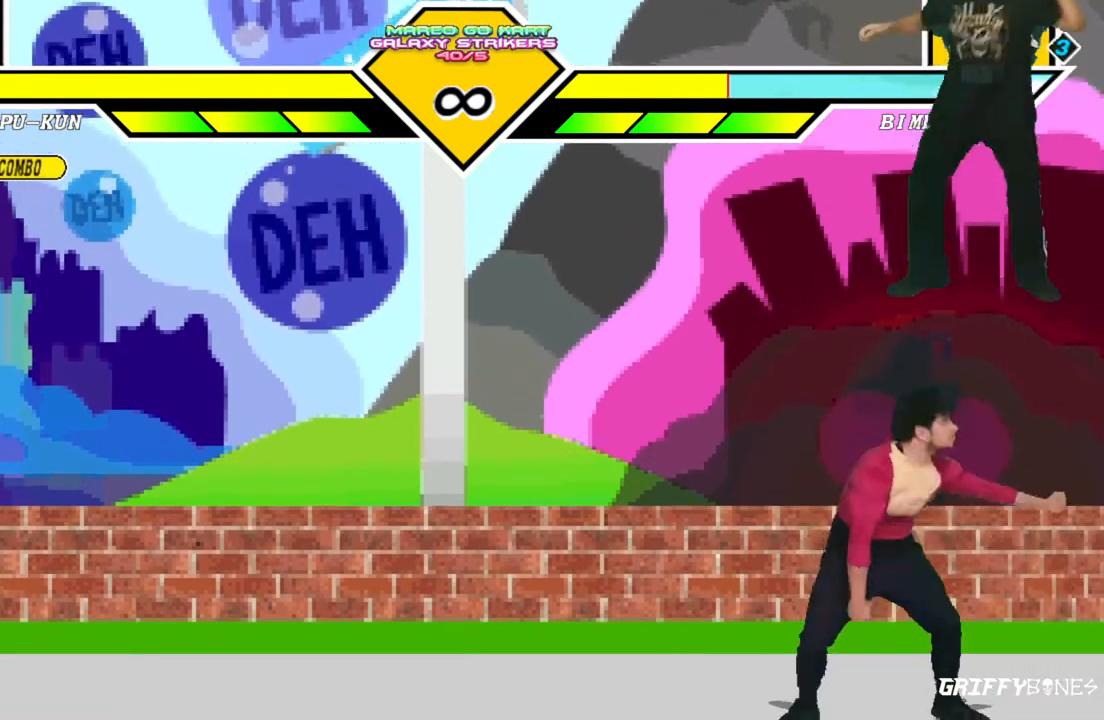
{"dt_ms": 500, "buttons": ["DPAD_RIGHT"], "events": [[500, "DPAD_RIGHT", "down"]]}
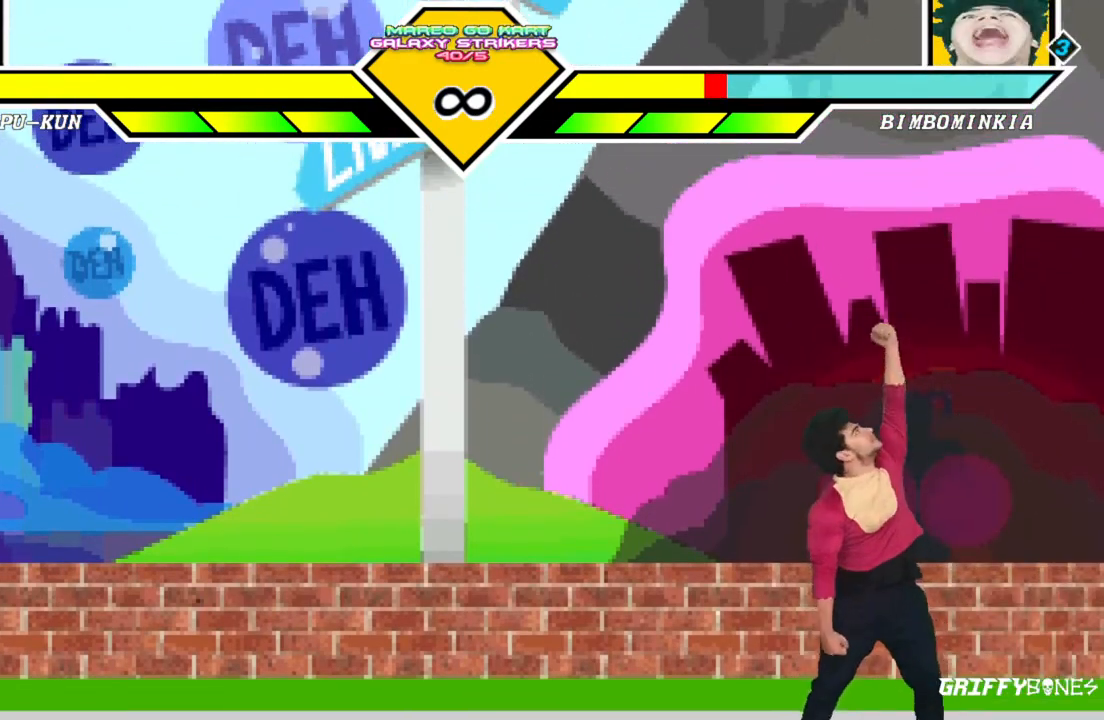
{"dt_ms": 500, "buttons": ["DPAD_RIGHT"], "events": []}
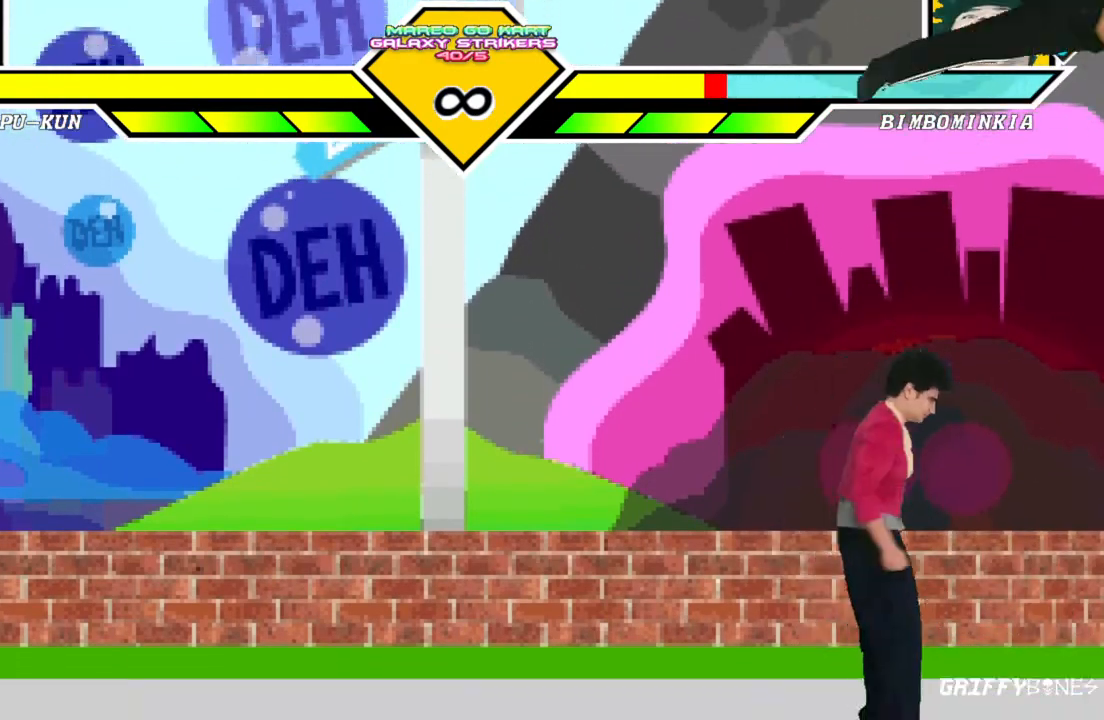
{"dt_ms": 500, "buttons": ["DPAD_DOWN"], "events": [[67, "DPAD_RIGHT", "up"], [167, "DPAD_DOWN", "down"]]}
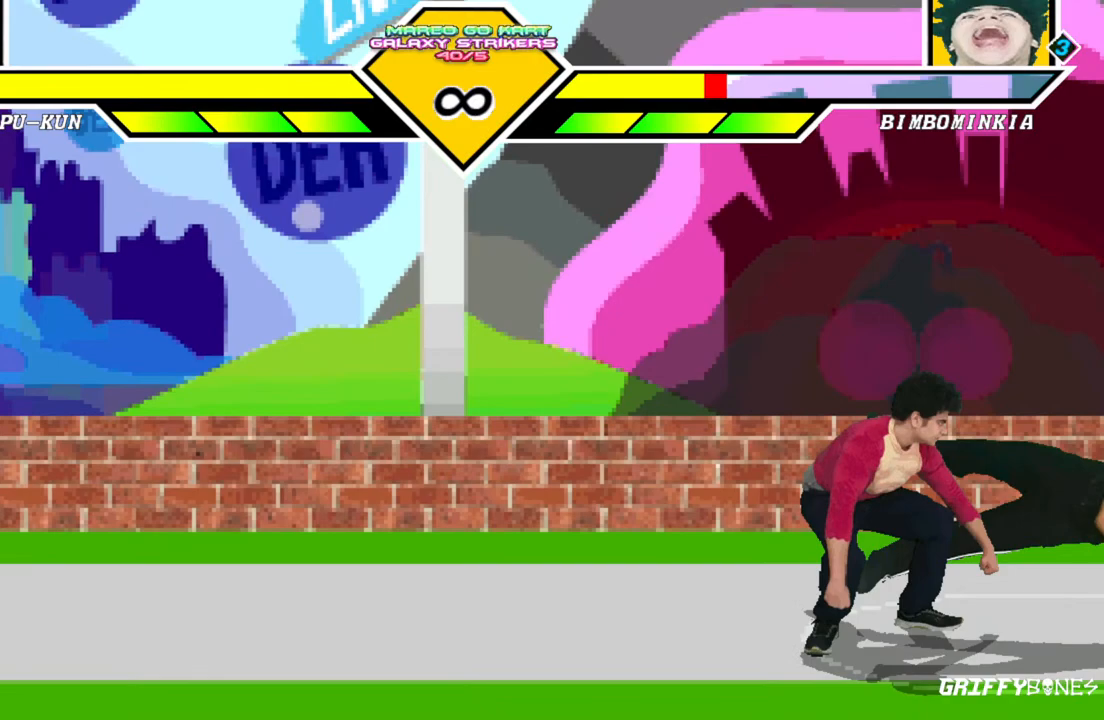
{"dt_ms": 500, "buttons": ["DPAD_DOWN"], "events": []}